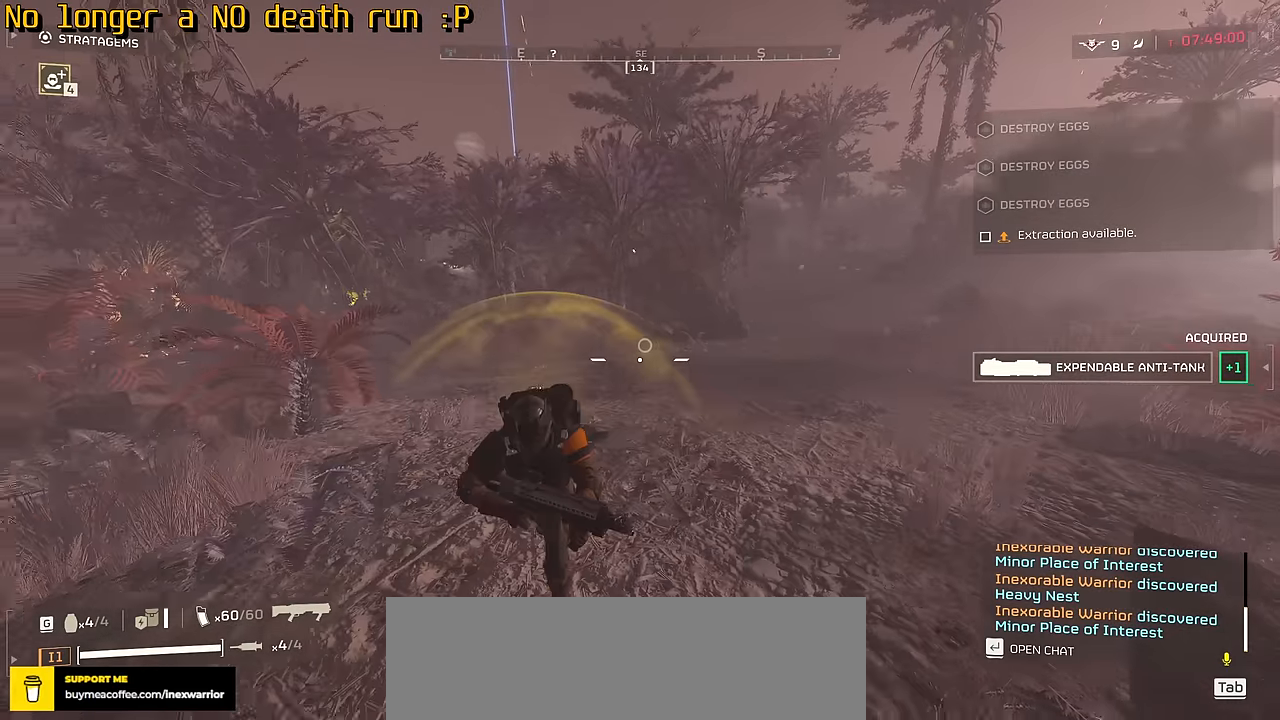
Gameplay with keyboard and mouse; each line is a JSON object with the keys and mouse buttons held at the frame after it. "events" lists presses ("down") and releases ("up") of ".", "/", "0", "1", "2", "3", "4", "5", "6", "7", "8", "9", "a", "alt", "b", "c", "caps_lock", "comma", "ctrl", "d", "e", "f", "g", "h", "i", "j", "k", "l", "m", "n", "o", "p", "q", "r", "s", "semicolon", "shift", "space", "super", "t", "tab", "tilde", "u", "v", "w", "x", "y", "z", "mouse_left", "mouse_wheel", "mouse_right", "mouse_mb4" and "mouse_mb5" between this image and that frame as [ms after this image, input, new state], when the widget could be followed in between. "mouse_left", "mouse_wheel", "mouse_right", "mouse_mb4", "mouse_mb5" = the "left", "wheel", "right", "mb4", "mb5" buttons of the "mouse" list. No other keys are recorded. "wheel" means that the mouse wheel is clicked or scrolled. Not read: mouse_move.
{"keys": ["a", "s"], "mouse": [], "events": [[83, "a", "down"]]}
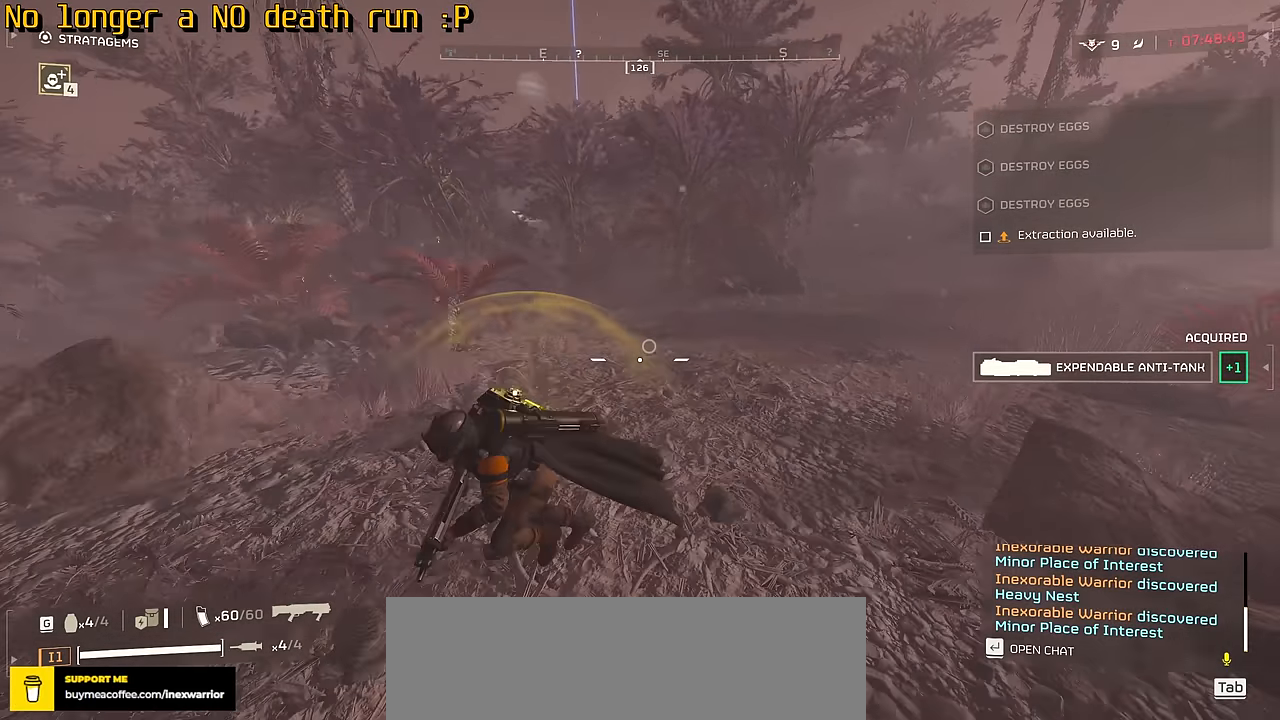
{"keys": ["s"], "mouse": [], "events": [[250, "a", "up"]]}
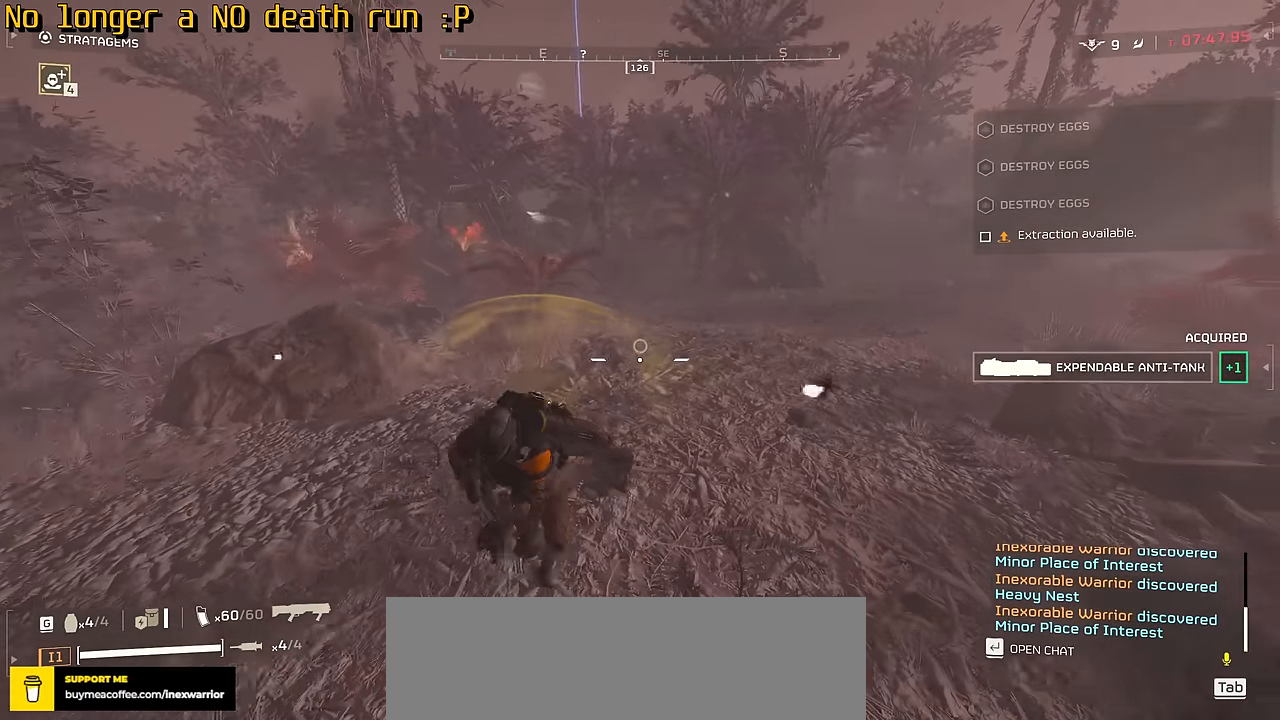
{"keys": ["a"], "mouse": [], "events": [[83, "a", "down"], [267, "s", "up"]]}
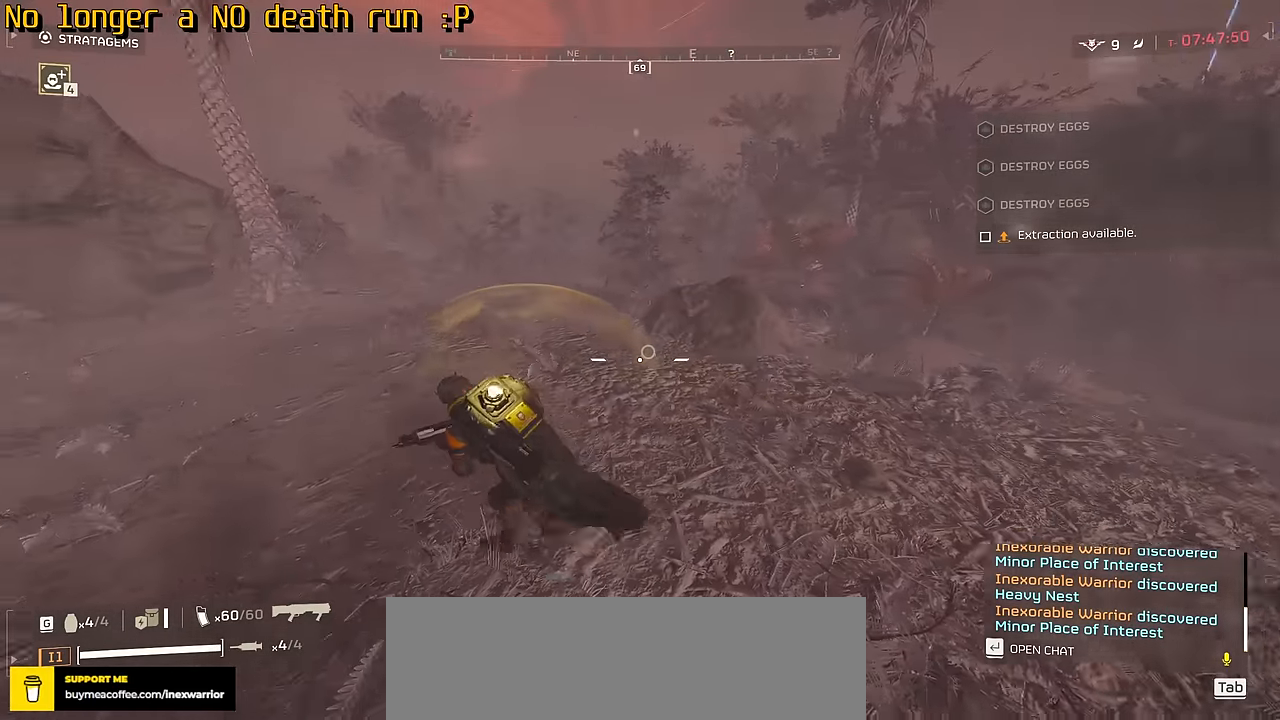
{"keys": ["w"], "mouse": [], "events": [[17, "w", "down"], [200, "a", "up"]]}
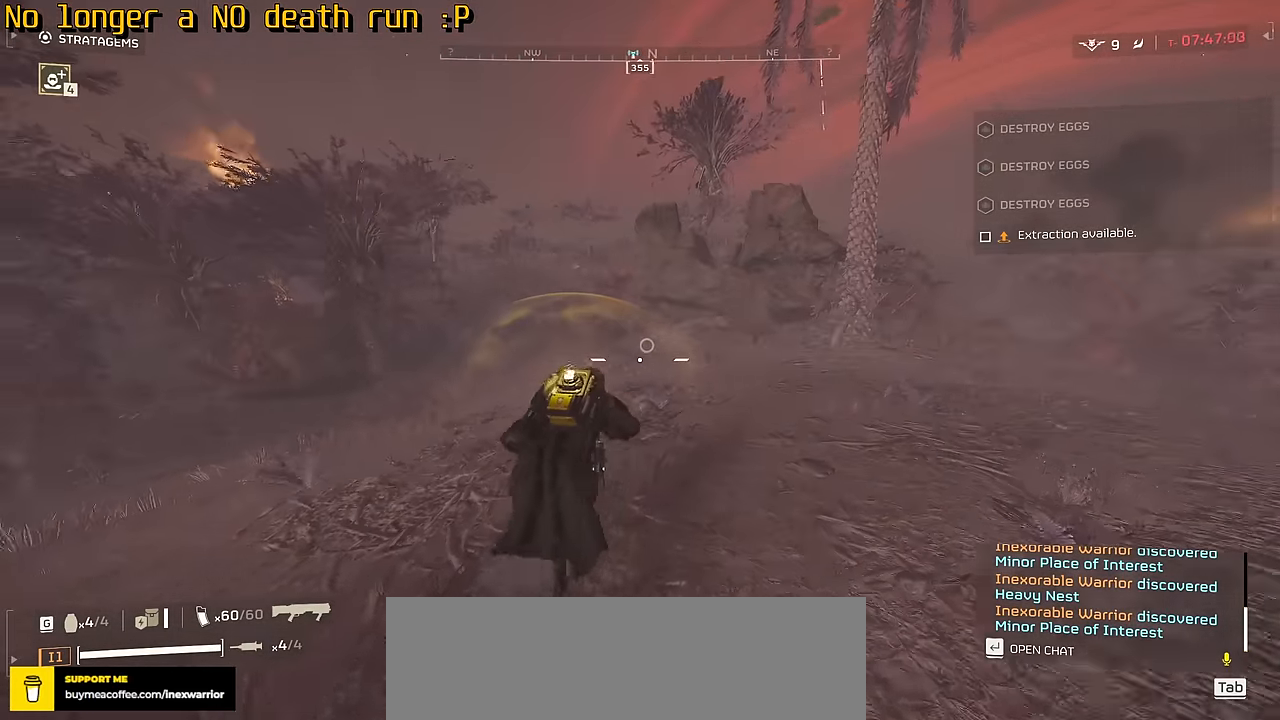
{"keys": ["w"], "mouse": [], "events": []}
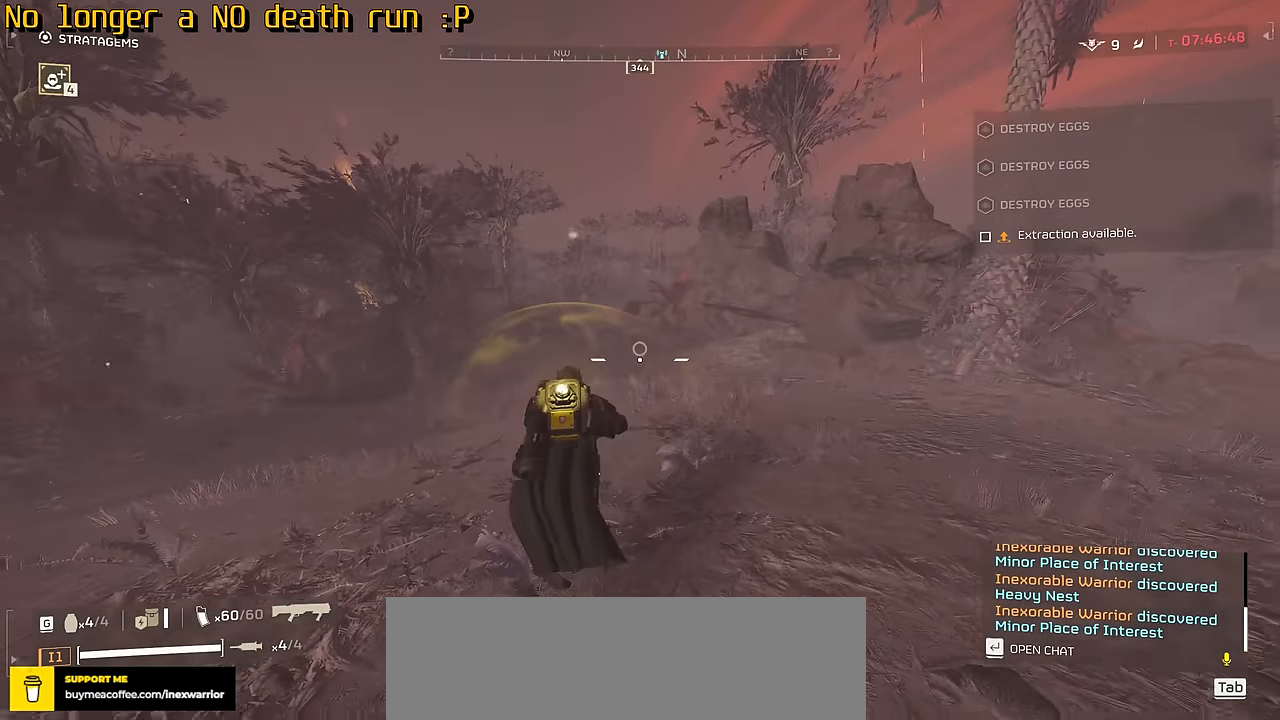
{"keys": ["w"], "mouse": [], "events": []}
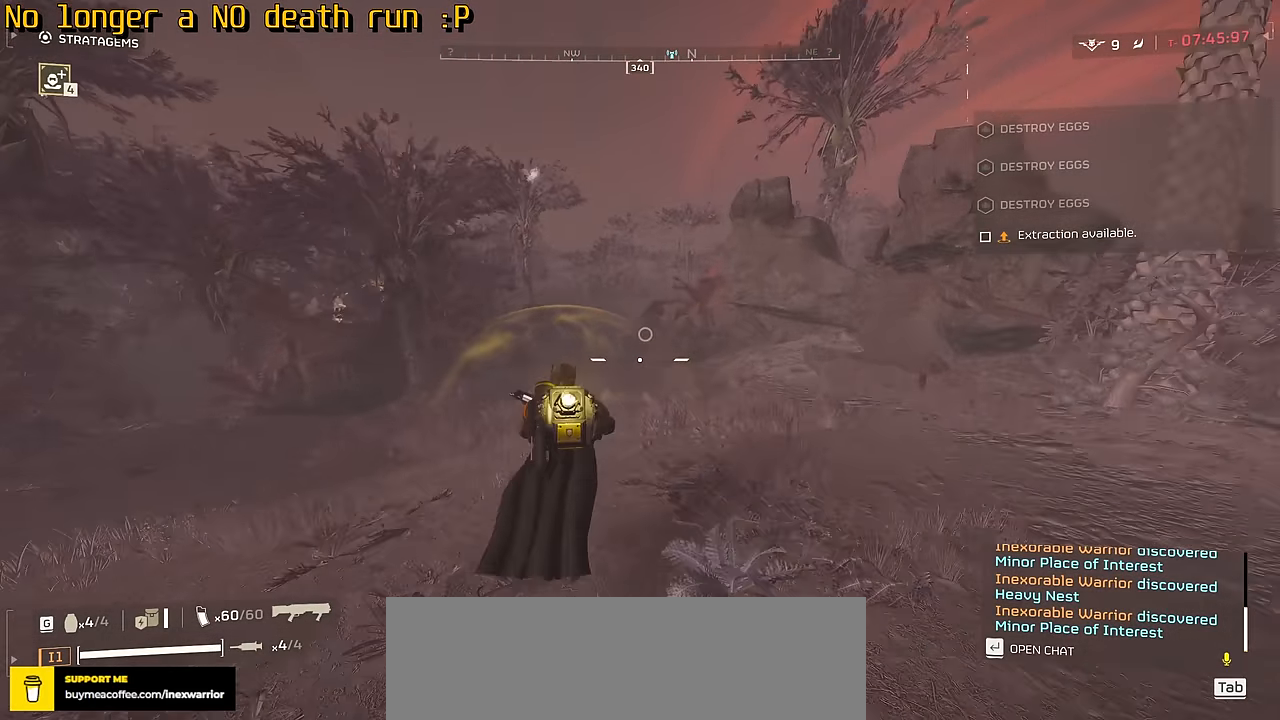
{"keys": ["w"], "mouse": [], "events": [[50, "shift", "down"], [200, "shift", "up"]]}
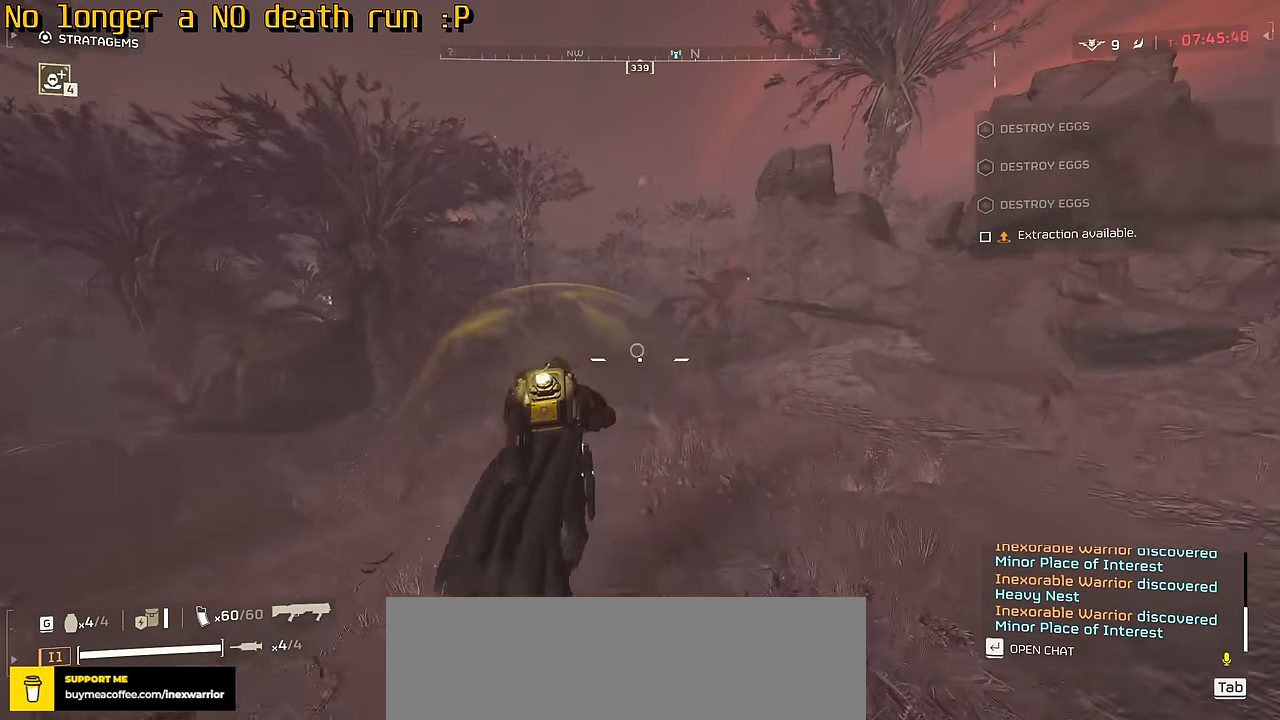
{"keys": ["a"], "mouse": [], "events": [[300, "a", "down"], [383, "w", "up"]]}
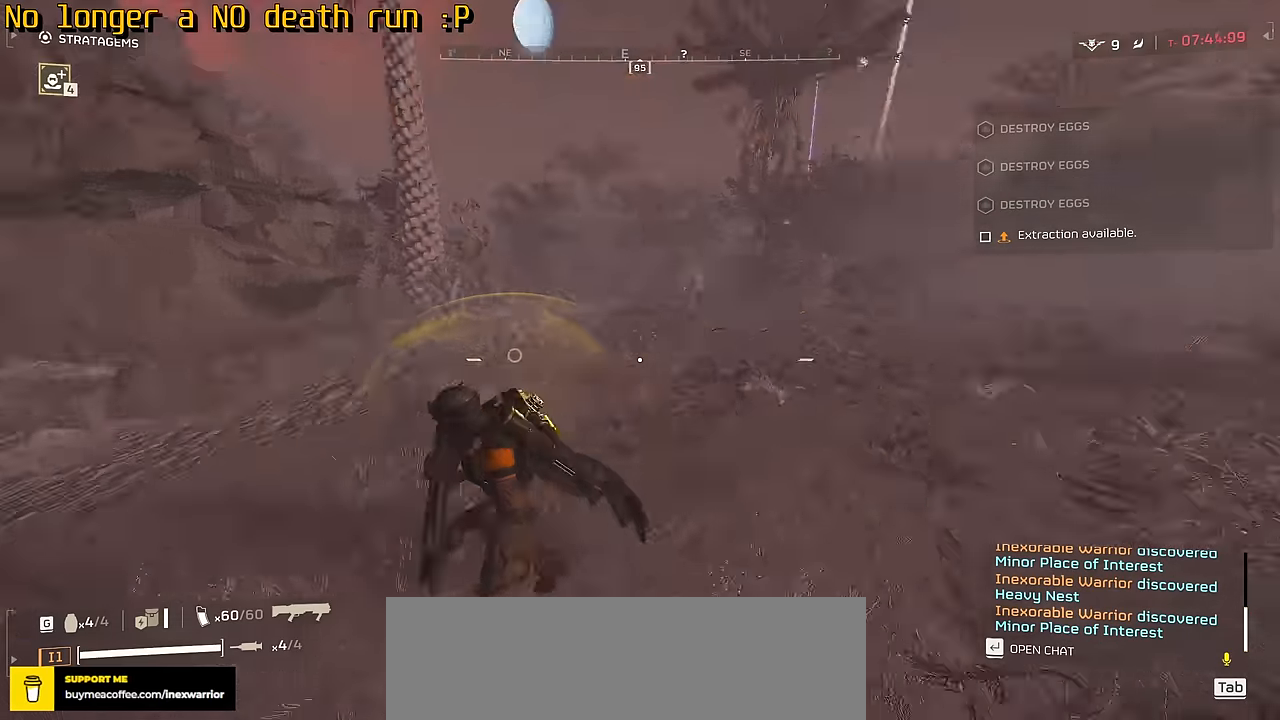
{"keys": ["s"], "mouse": [], "events": [[17, "s", "down"], [117, "a", "up"]]}
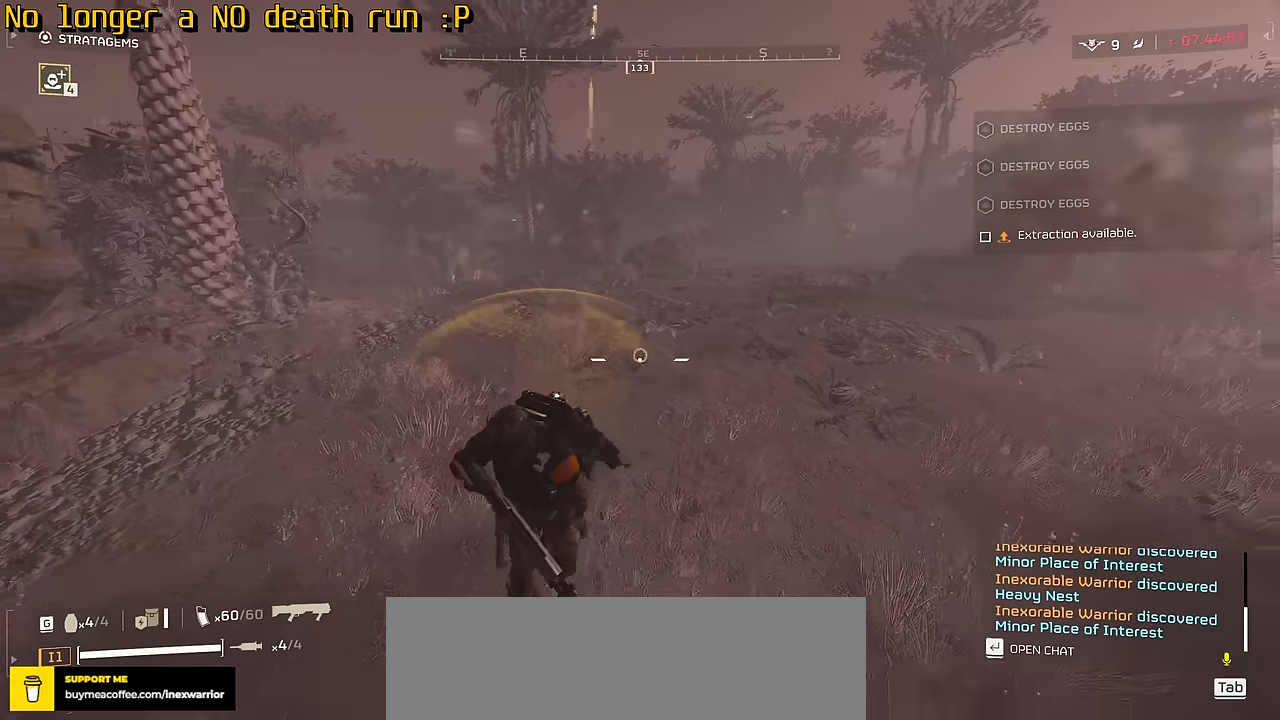
{"keys": ["s"], "mouse": [], "events": [[83, "a", "down"], [417, "a", "up"]]}
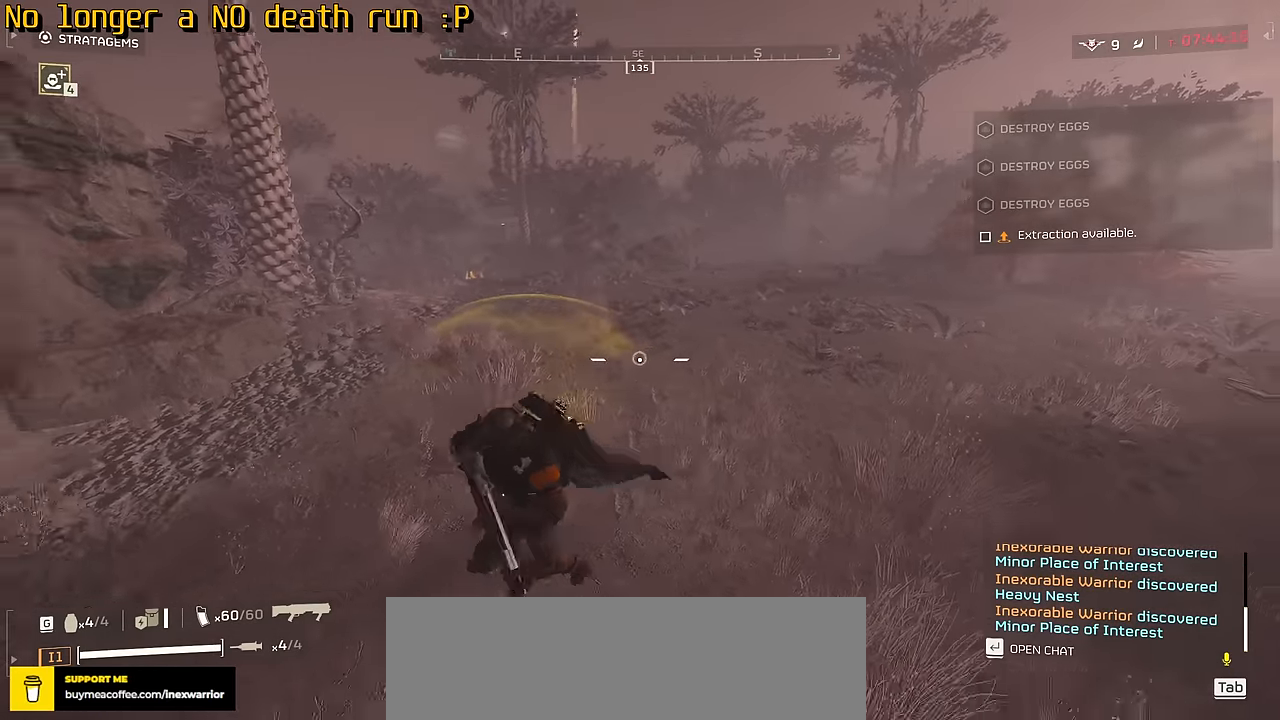
{"keys": [], "mouse": ["right"], "events": [[267, "mouse_right", "down"], [367, "s", "up"]]}
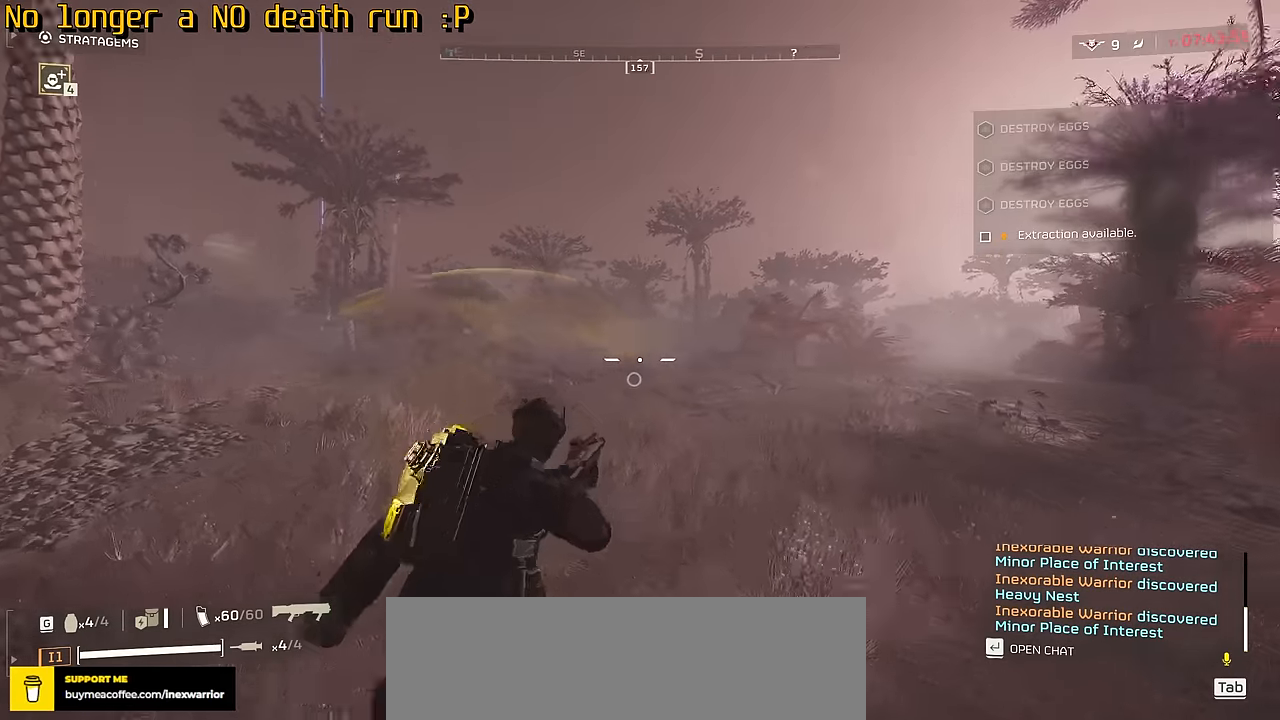
{"keys": [], "mouse": ["right"], "events": []}
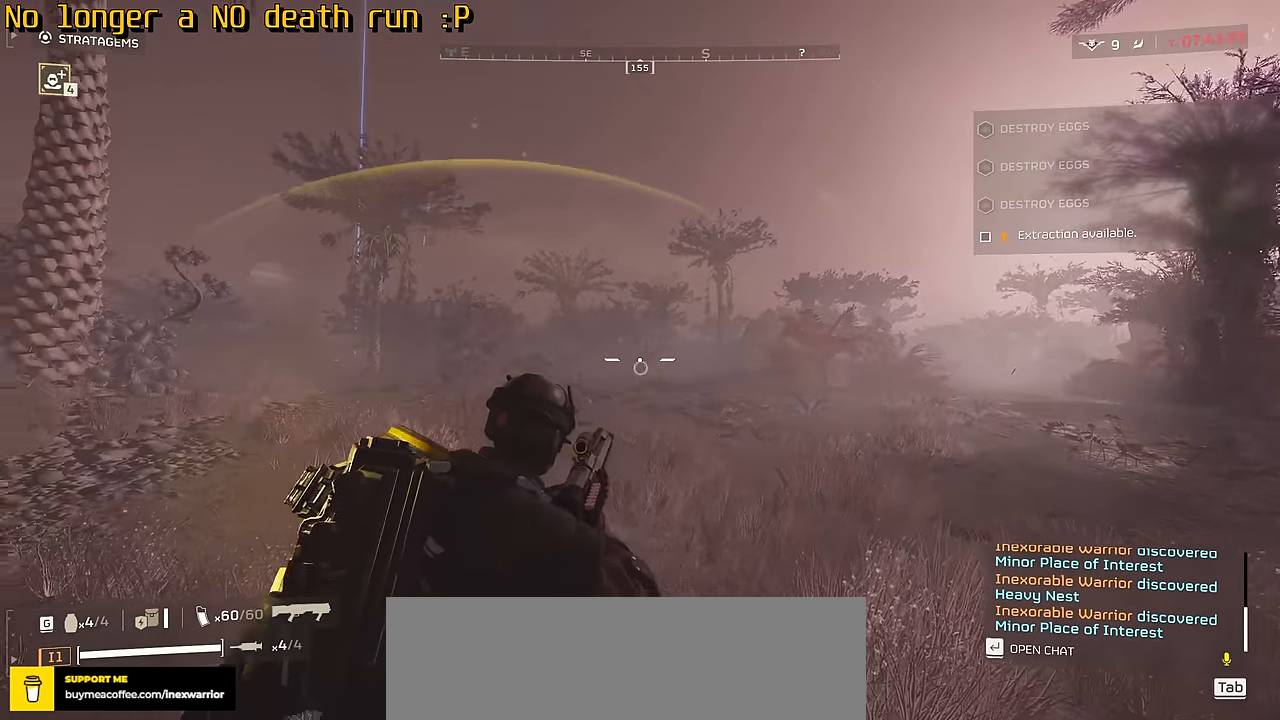
{"keys": [], "mouse": ["right"], "events": [[117, "mouse_left", "down"], [250, "mouse_left", "up"]]}
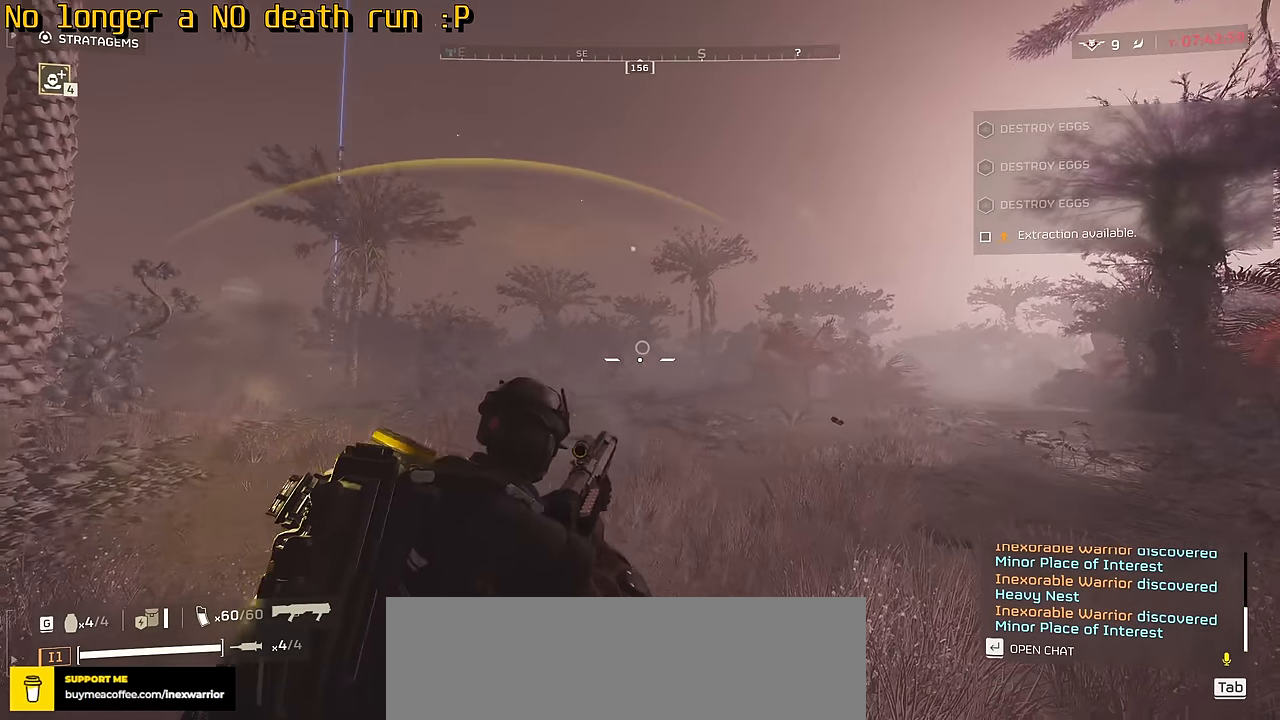
{"keys": [], "mouse": ["left", "right"], "events": [[483, "mouse_left", "down"]]}
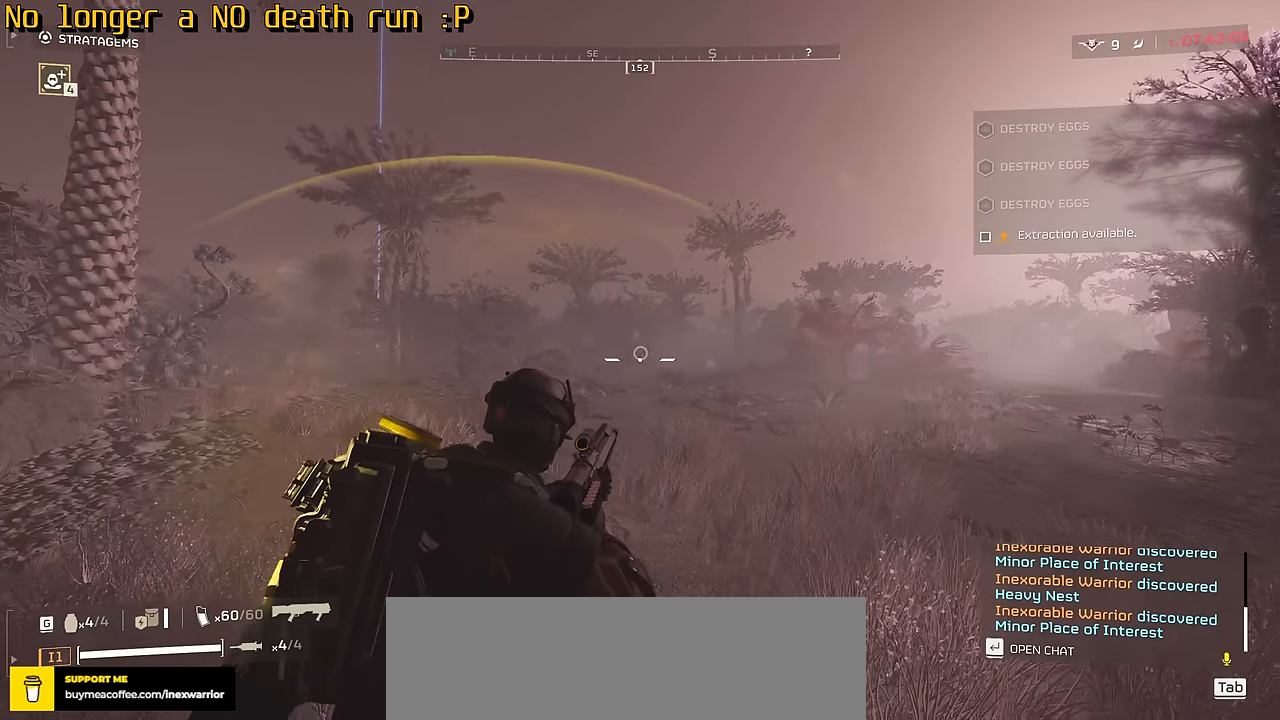
{"keys": ["s"], "mouse": [], "events": [[17, "s", "down"], [117, "mouse_left", "up"], [367, "mouse_right", "up"]]}
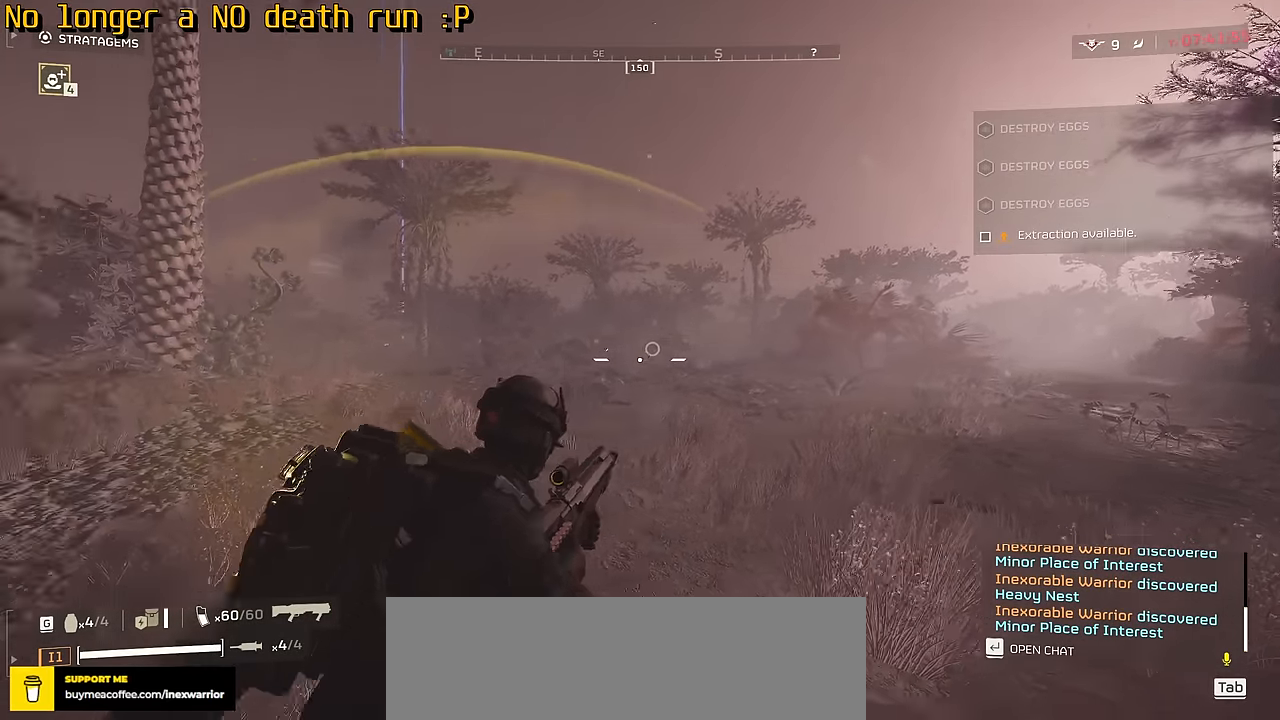
{"keys": ["a"], "mouse": [], "events": [[283, "a", "down"], [383, "s", "up"]]}
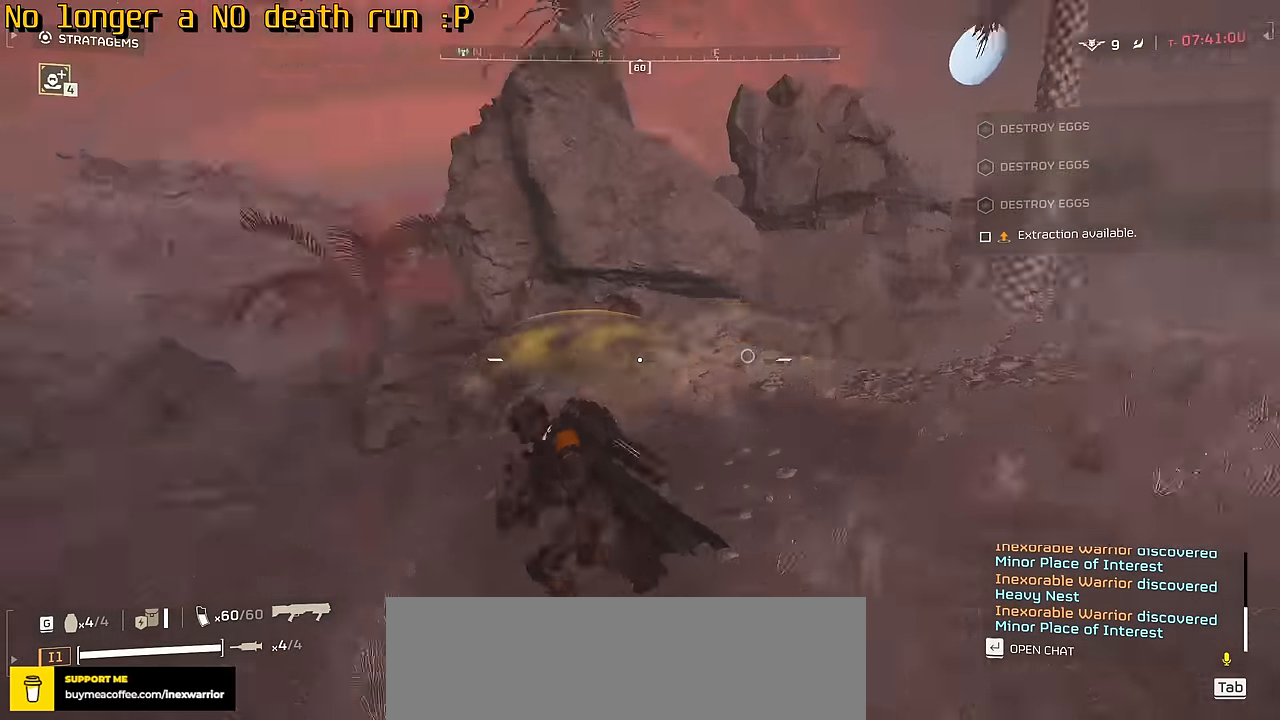
{"keys": ["w"], "mouse": [], "events": [[67, "w", "down"], [133, "a", "up"]]}
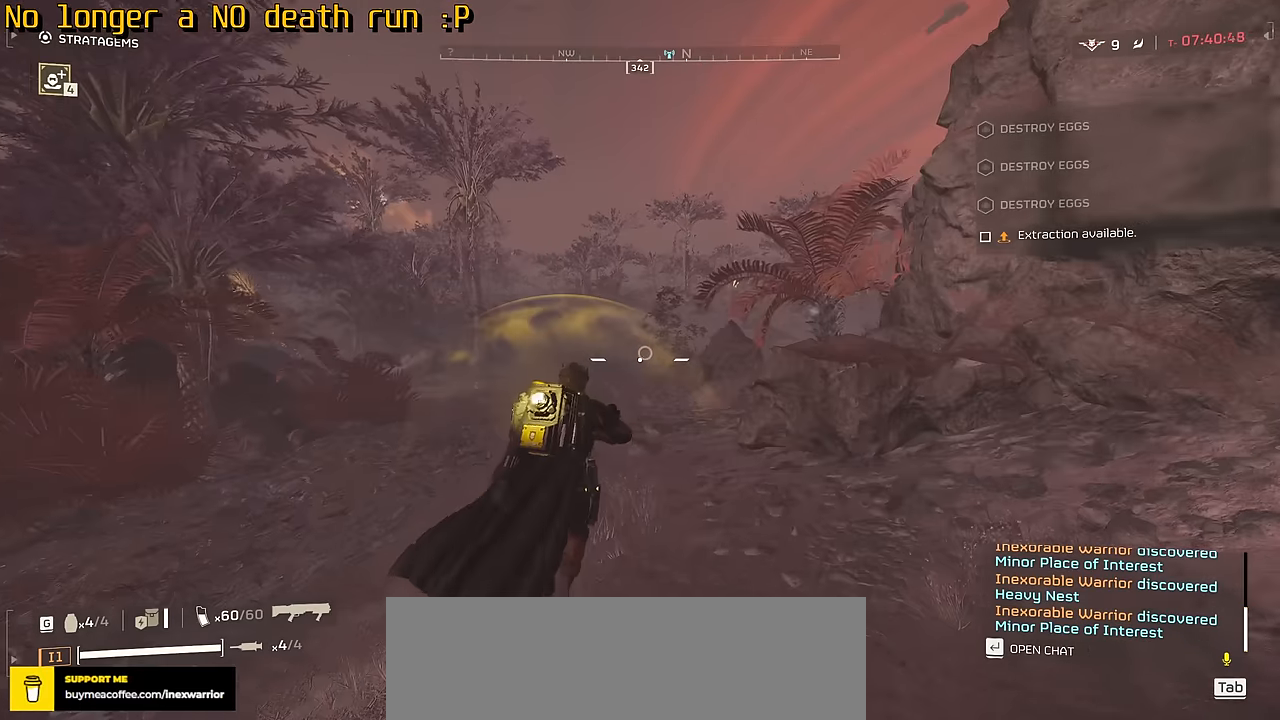
{"keys": ["w"], "mouse": [], "events": []}
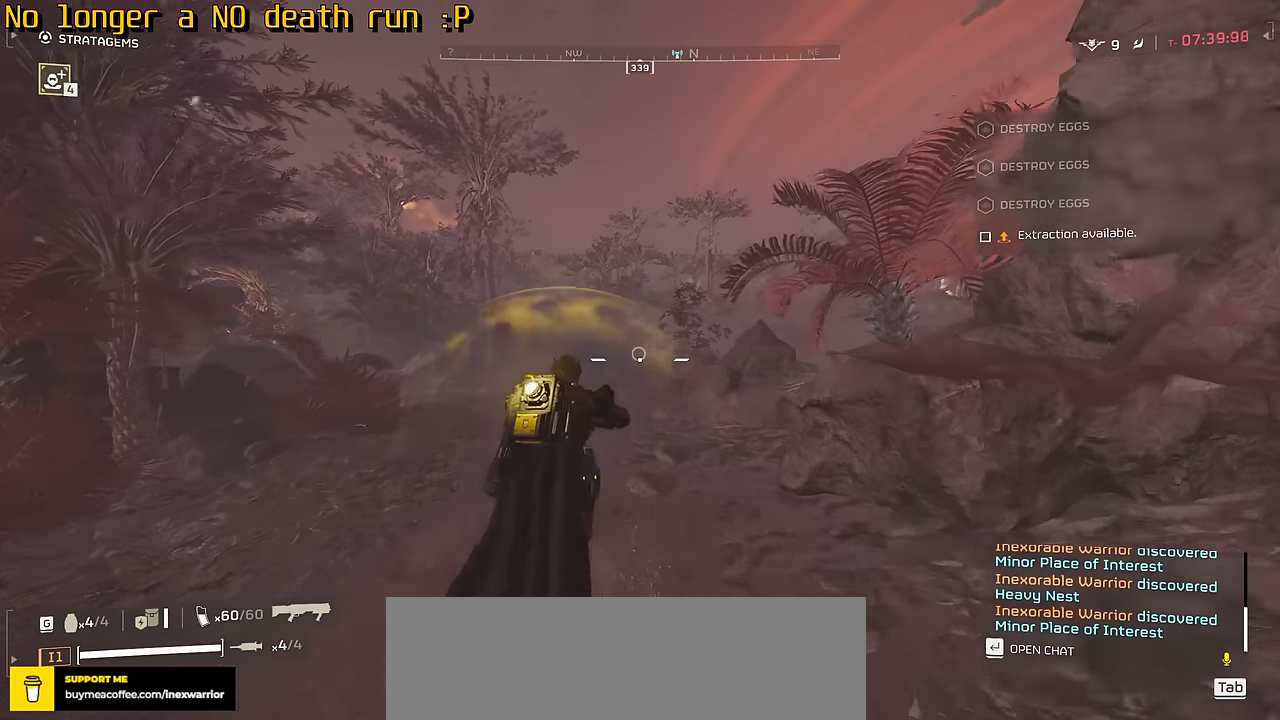
{"keys": ["shift", "w"], "mouse": [], "events": [[384, "shift", "down"]]}
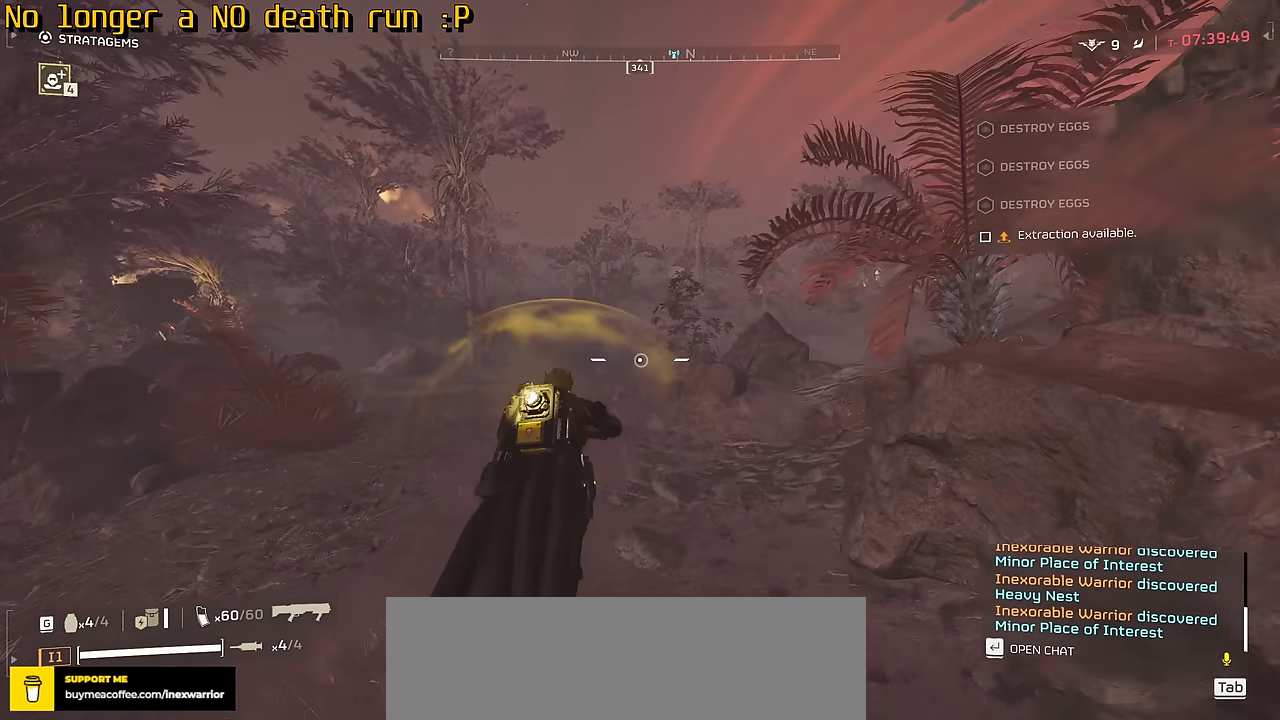
{"keys": ["w"], "mouse": [], "events": [[50, "shift", "up"]]}
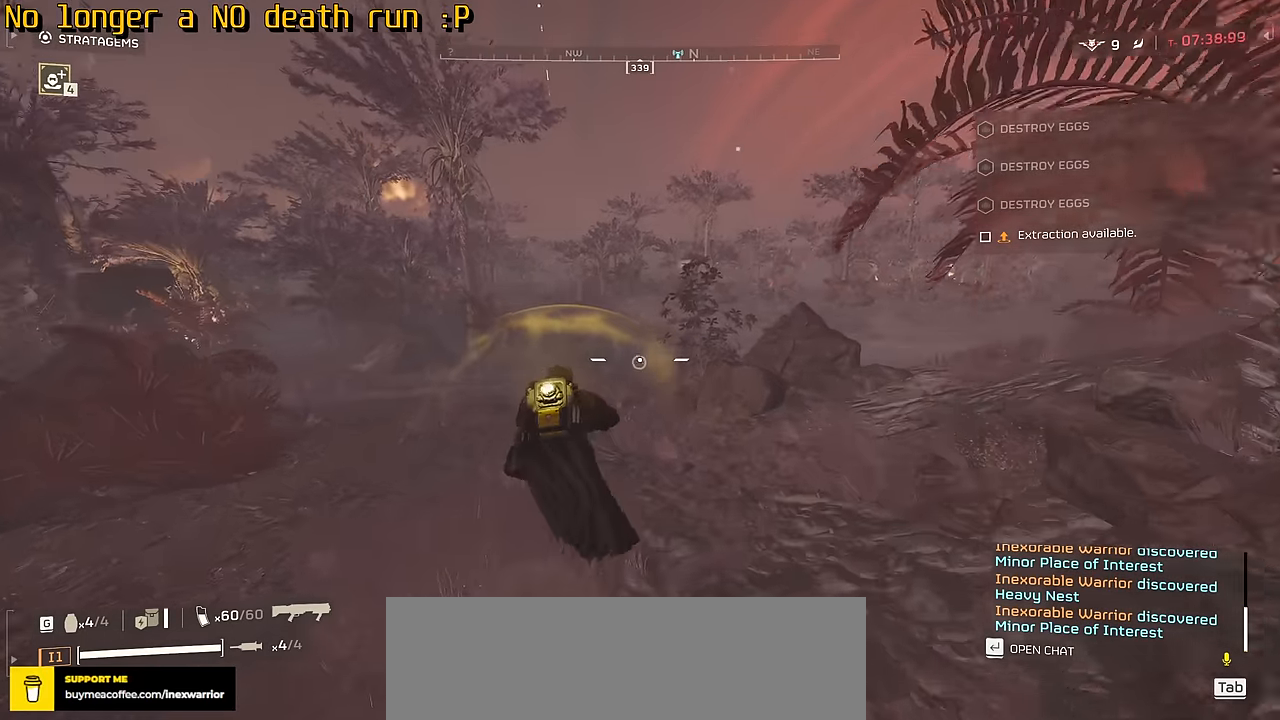
{"keys": ["w"], "mouse": [], "events": []}
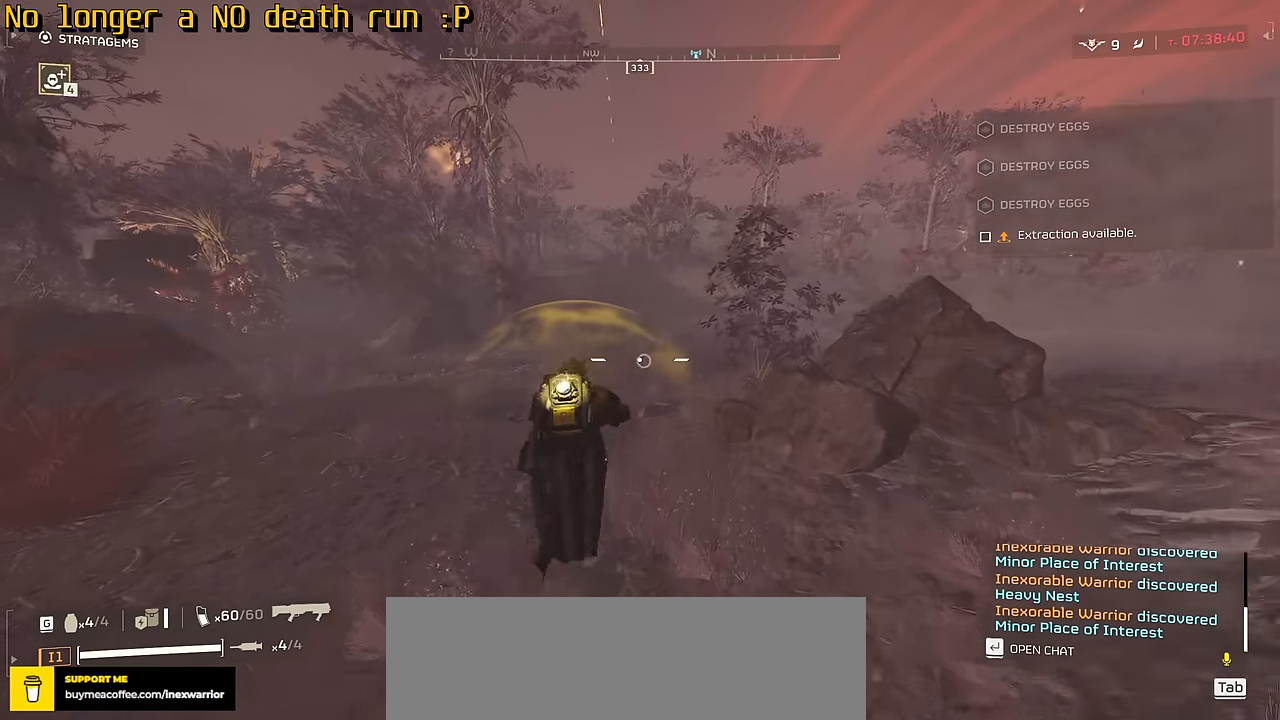
{"keys": ["w"], "mouse": [], "events": []}
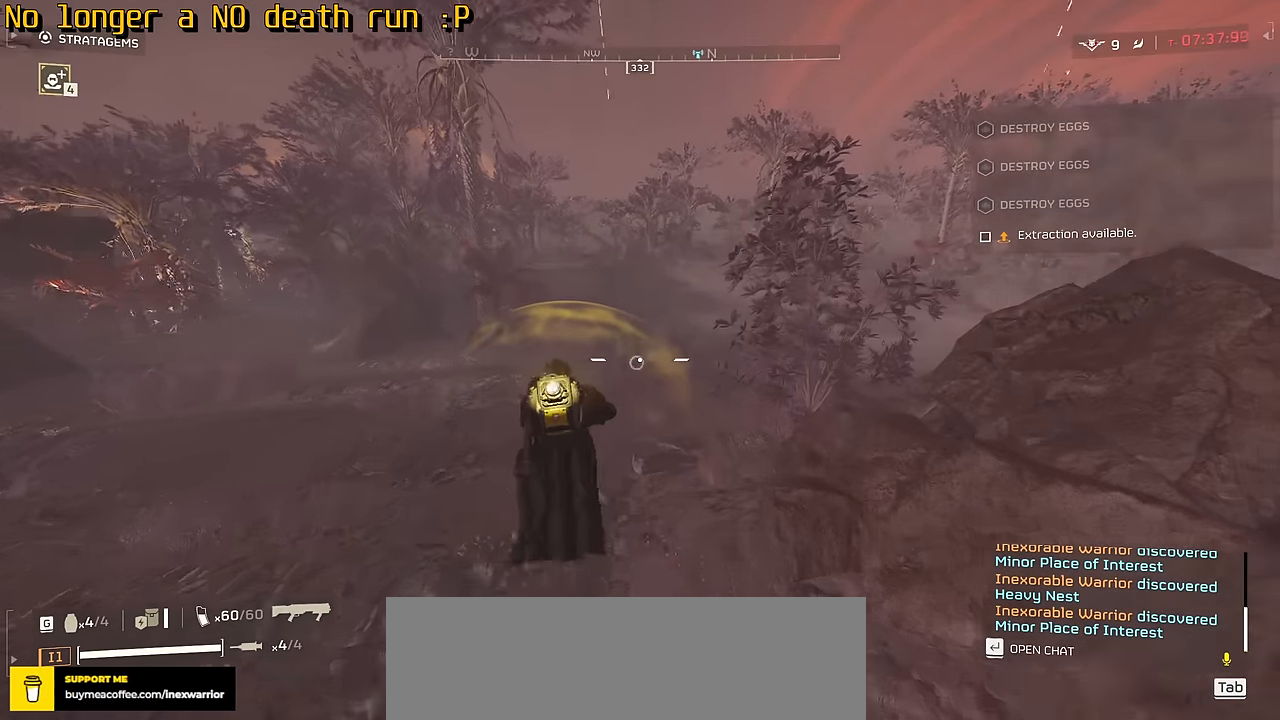
{"keys": ["w"], "mouse": [], "events": []}
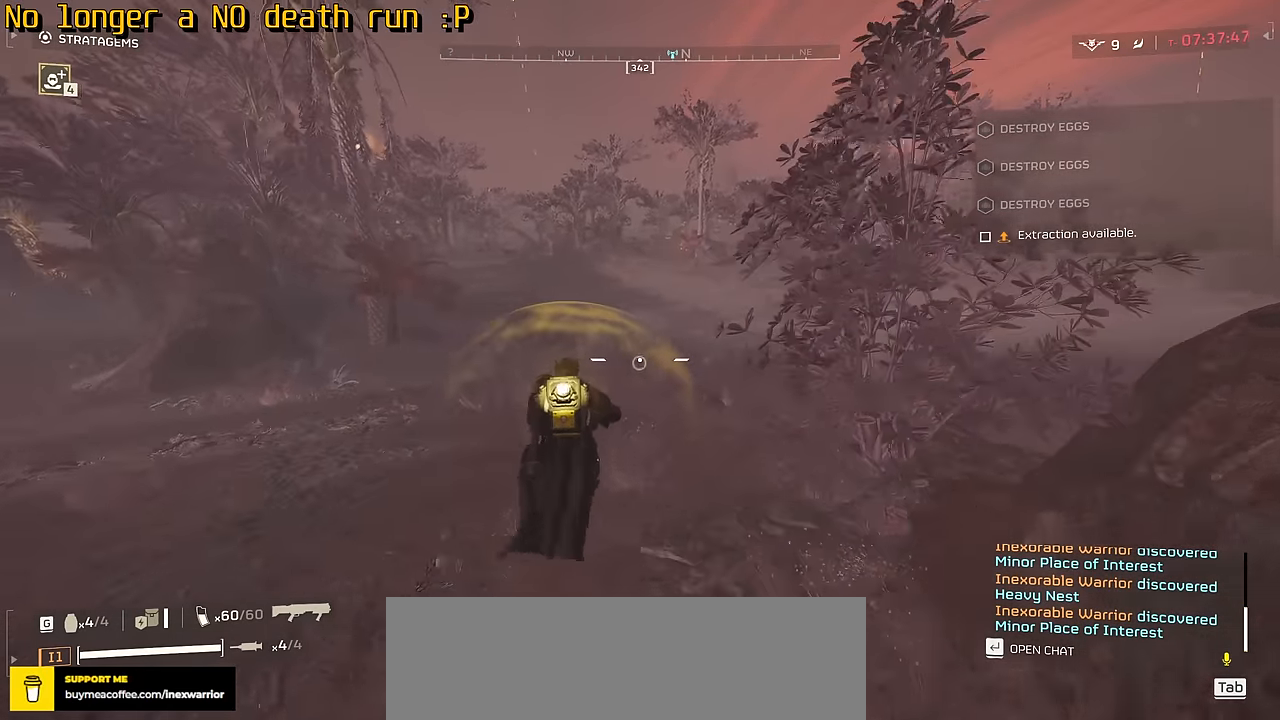
{"keys": ["w"], "mouse": [], "events": []}
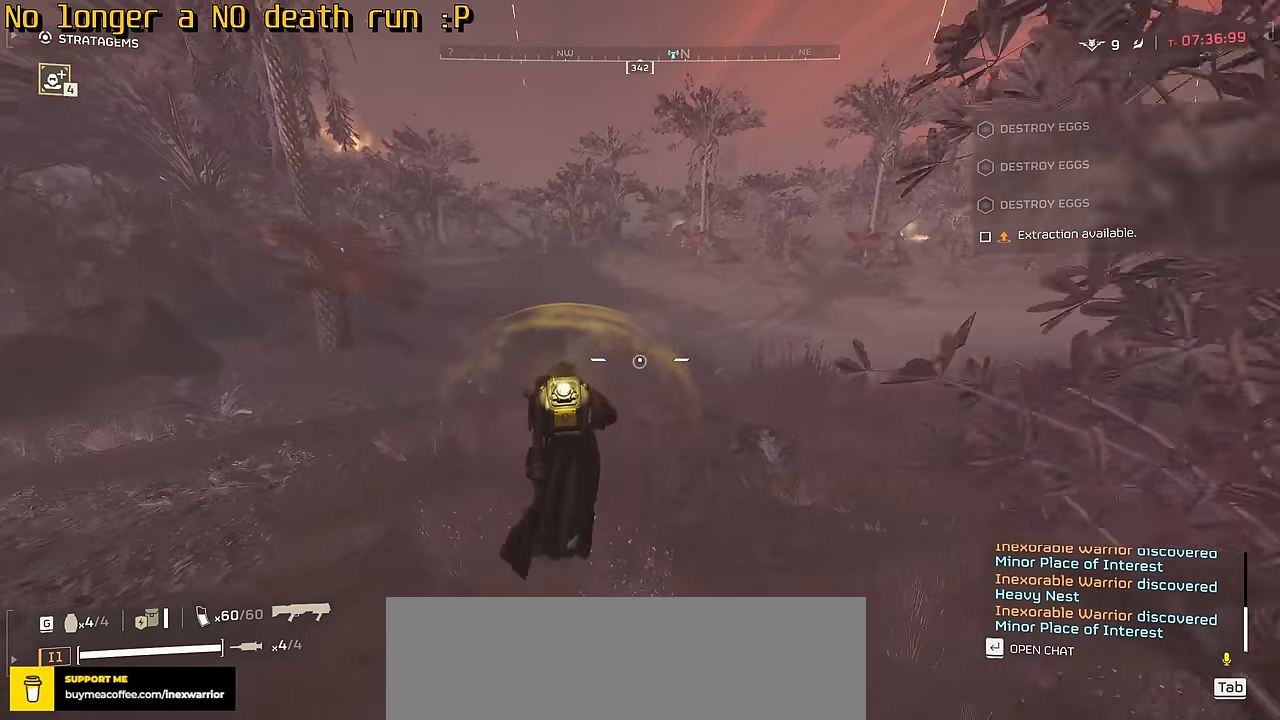
{"keys": ["w"], "mouse": [], "events": [[100, "r", "down"], [250, "r", "up"]]}
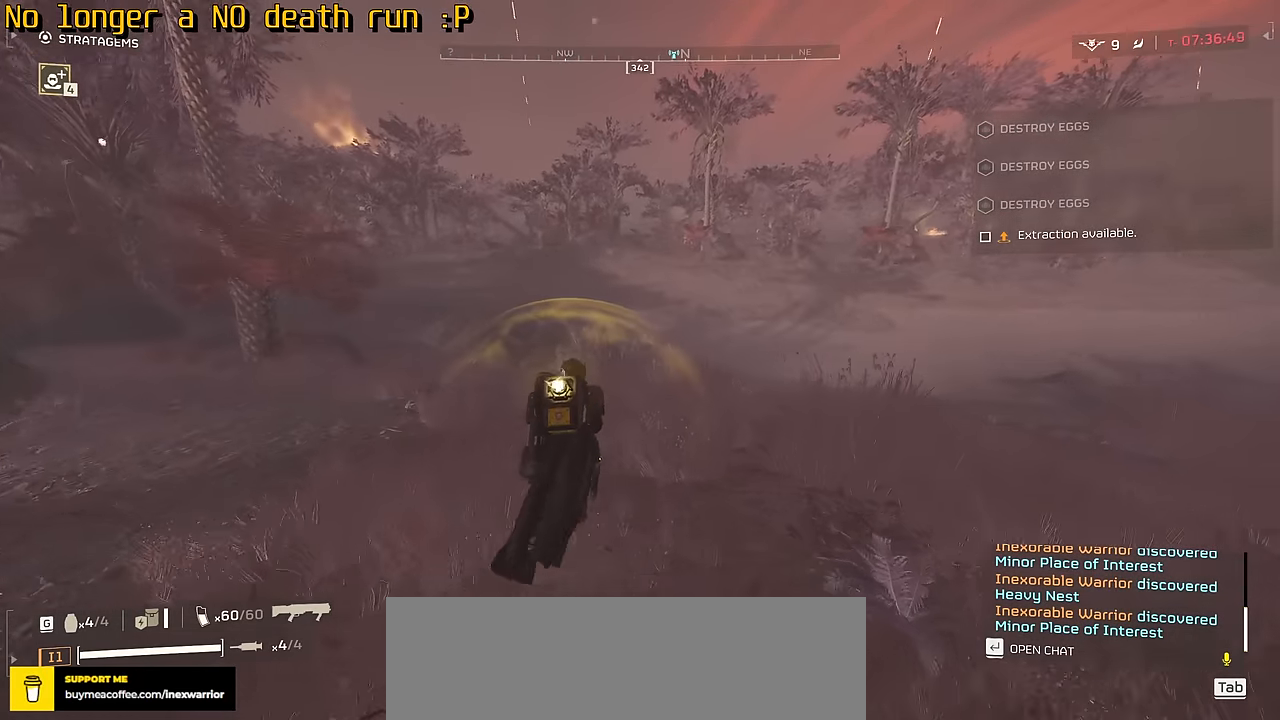
{"keys": ["w"], "mouse": [], "events": []}
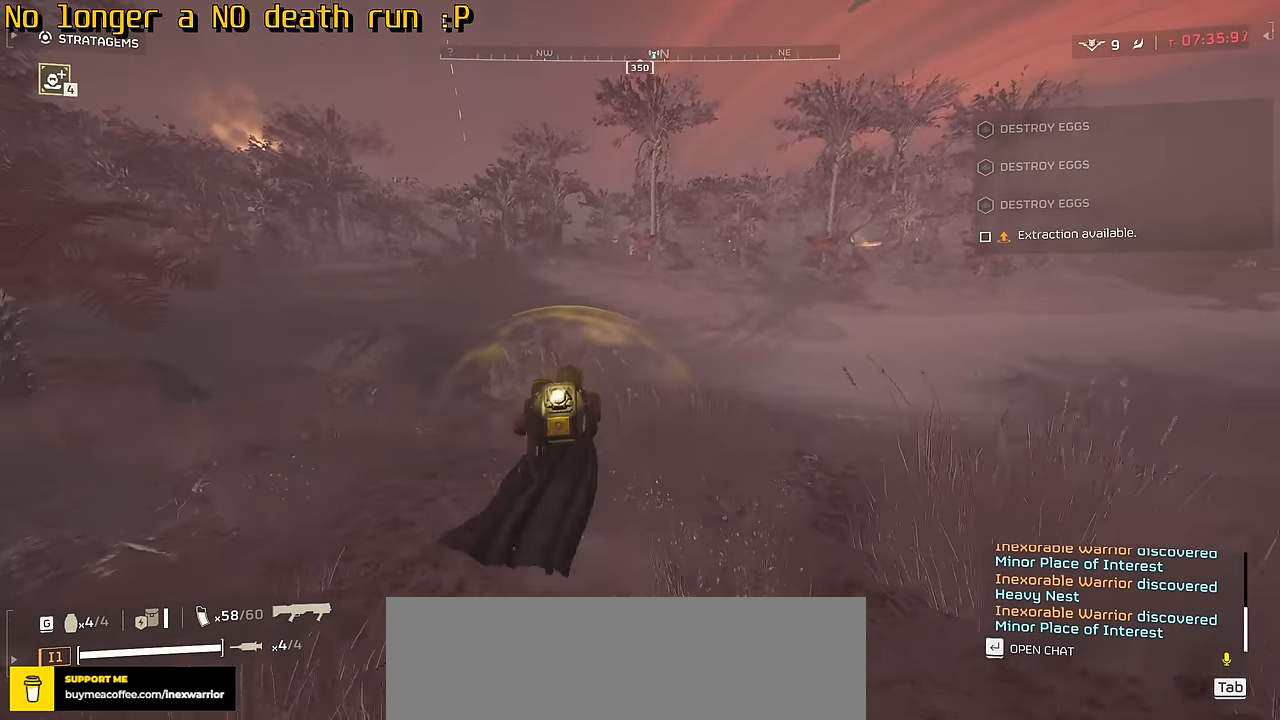
{"keys": ["w"], "mouse": [], "events": []}
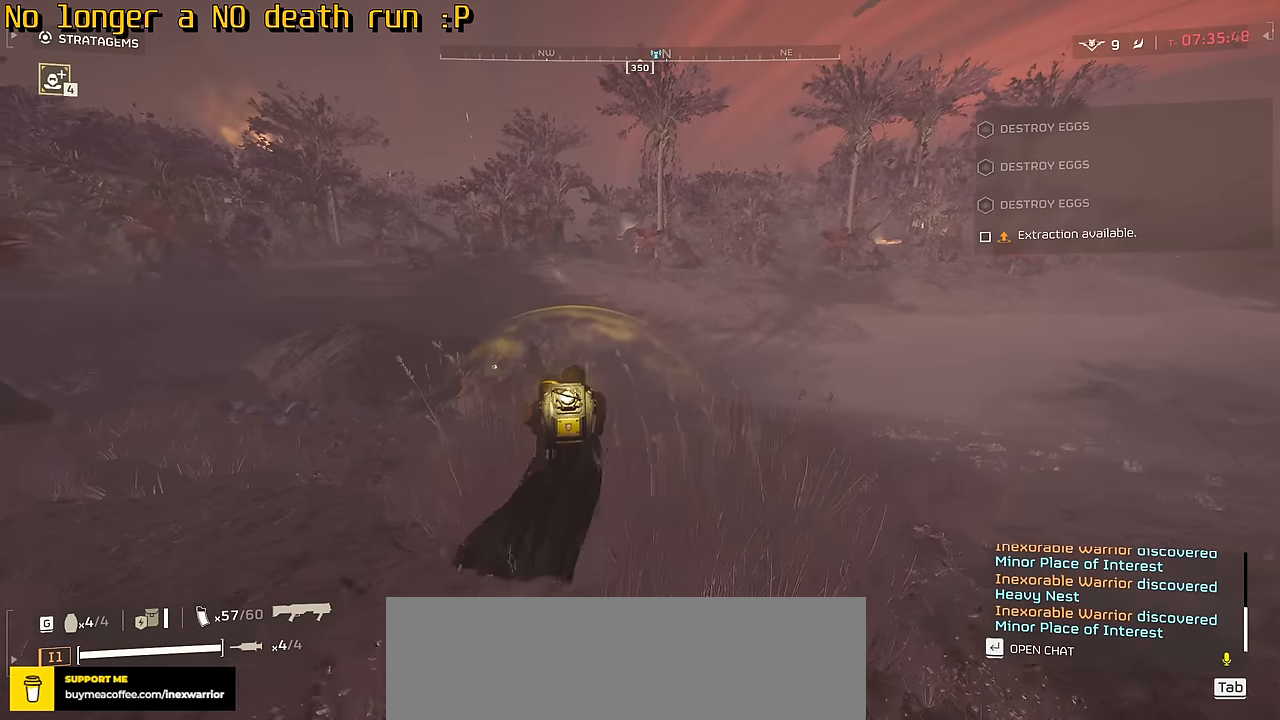
{"keys": ["w"], "mouse": [], "events": []}